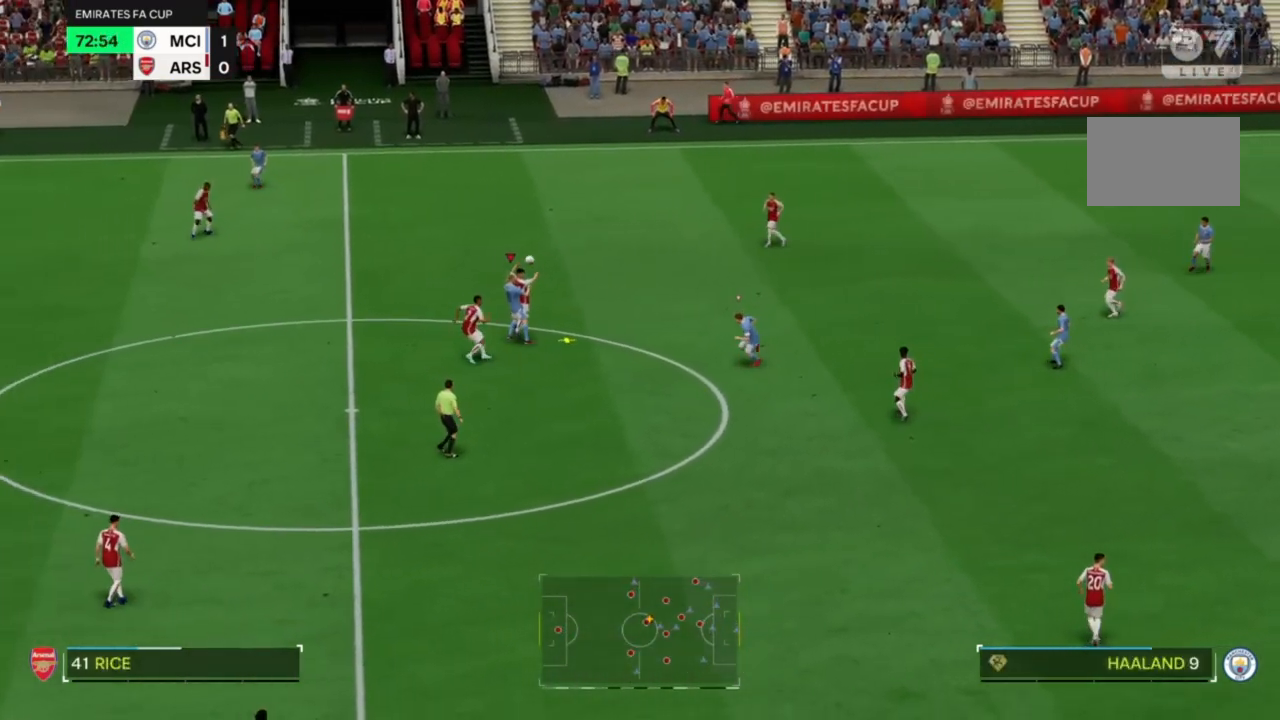
Gameplay with a controller (PlayStation layout); each line is a JSON object with the inputs held at the frame after it (dt_ms = milliseconds from this image to that frame). "events" lists button and stick changes between this image and that frame as [ms after this image, input, new state], when the widget could be followed in between. Not read: L3 R3.
{"dt_ms": 500, "buttons": ["R2"], "left_stick": "up-right", "right_stick": "center", "events": [[333, "left_stick", "center"], [367, "right_stick", "center"], [433, "left_stick", "up-right"], [500, "R2", "down"]]}
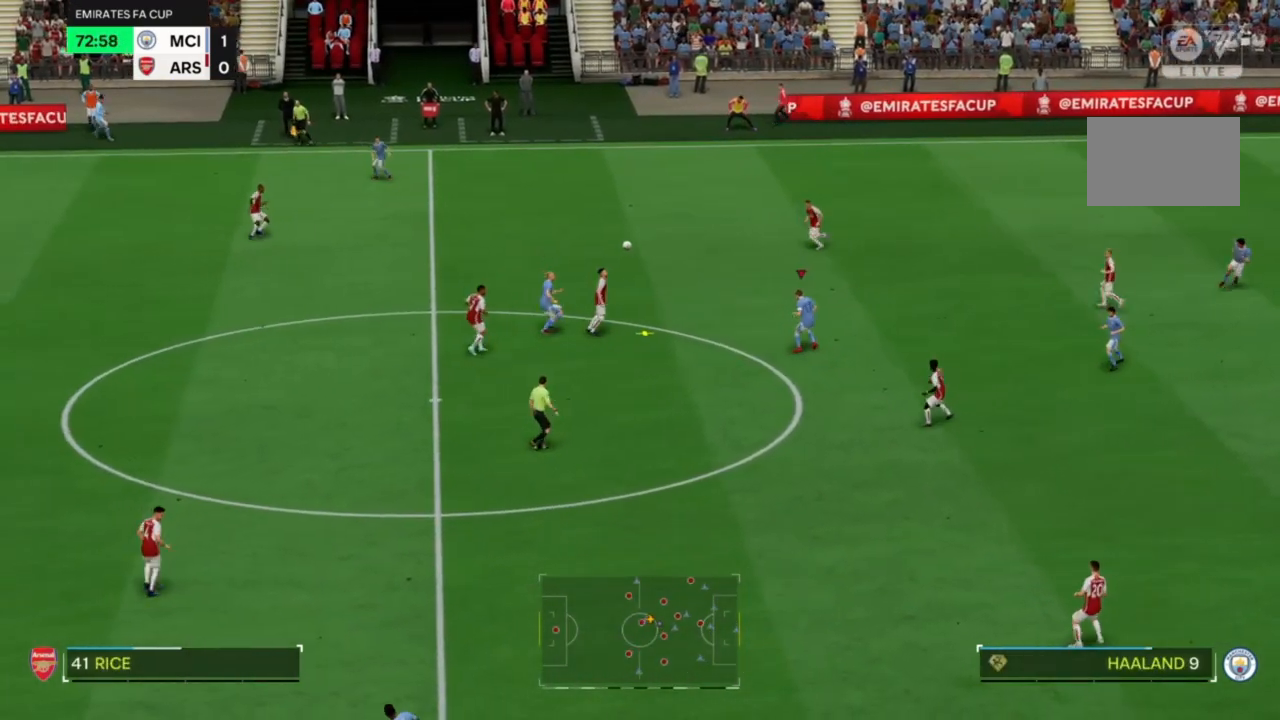
{"dt_ms": 1000, "buttons": ["R2"], "left_stick": "up", "right_stick": "center"}
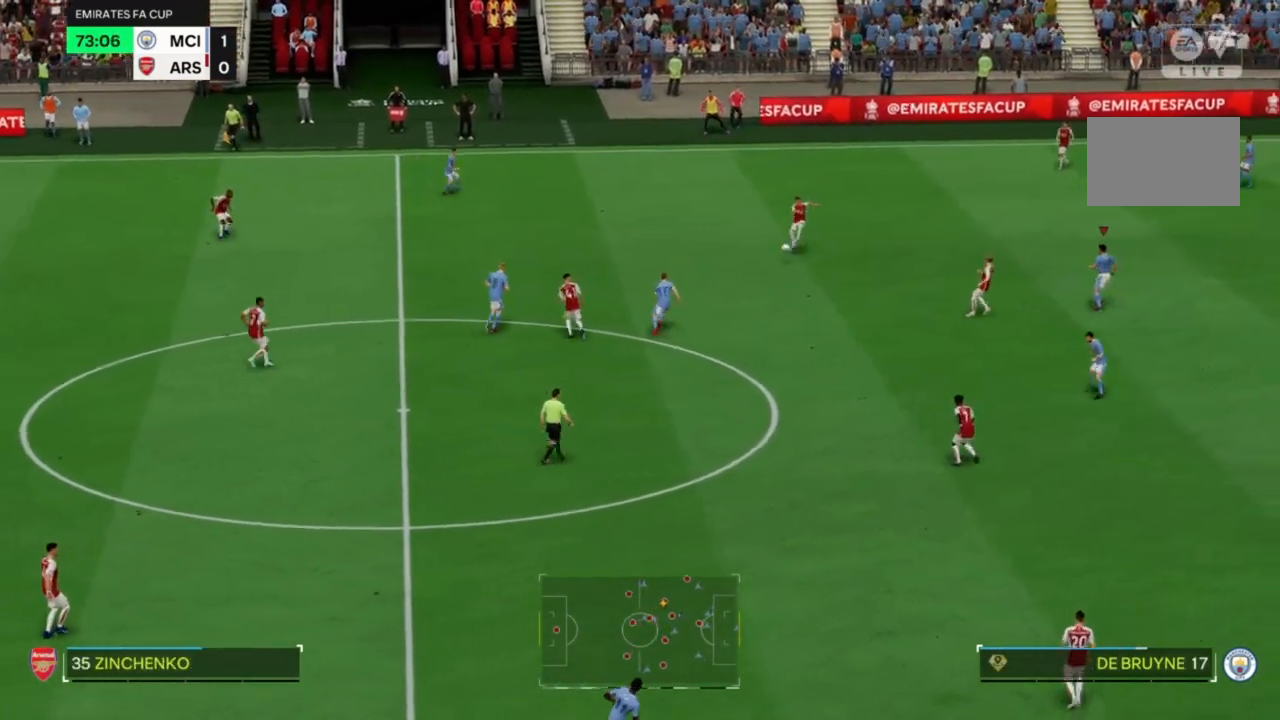
{"dt_ms": 500, "buttons": ["R2"], "left_stick": "up", "right_stick": "center"}
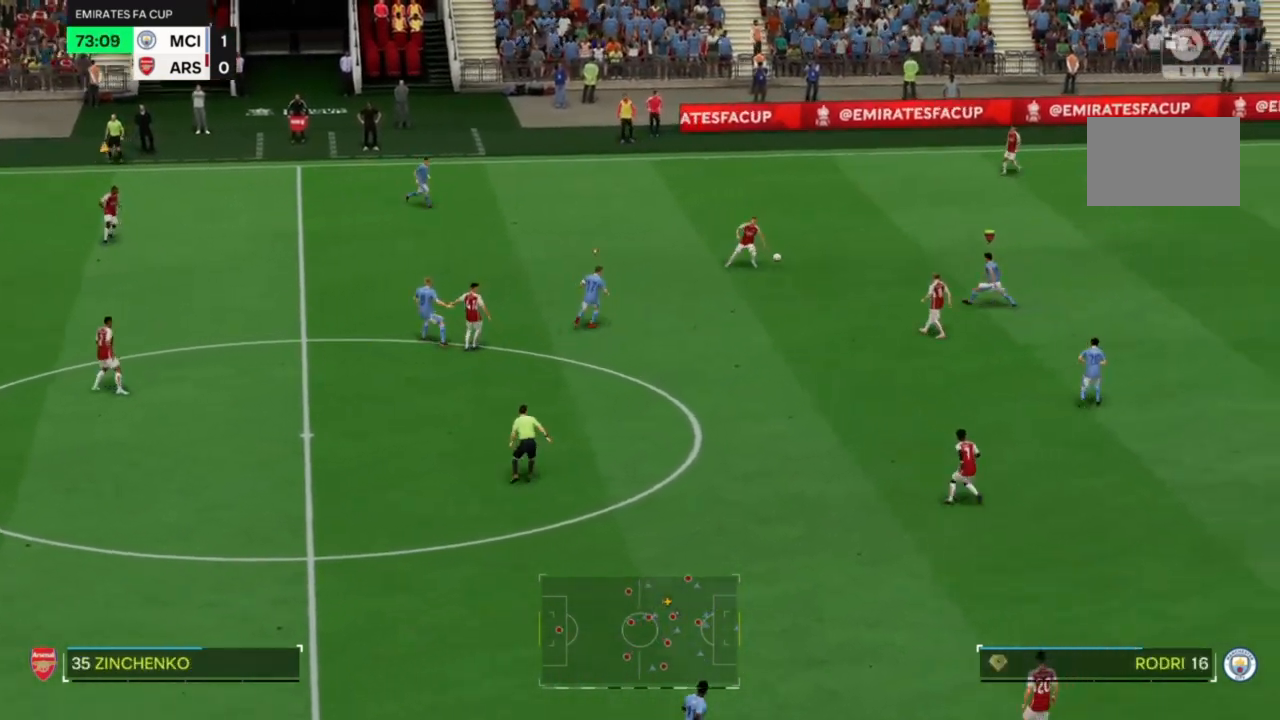
{"dt_ms": 500, "buttons": ["R2"], "left_stick": "up", "right_stick": "center", "events": [[100, "left_stick", "up-right"], [200, "left_stick", "up"]]}
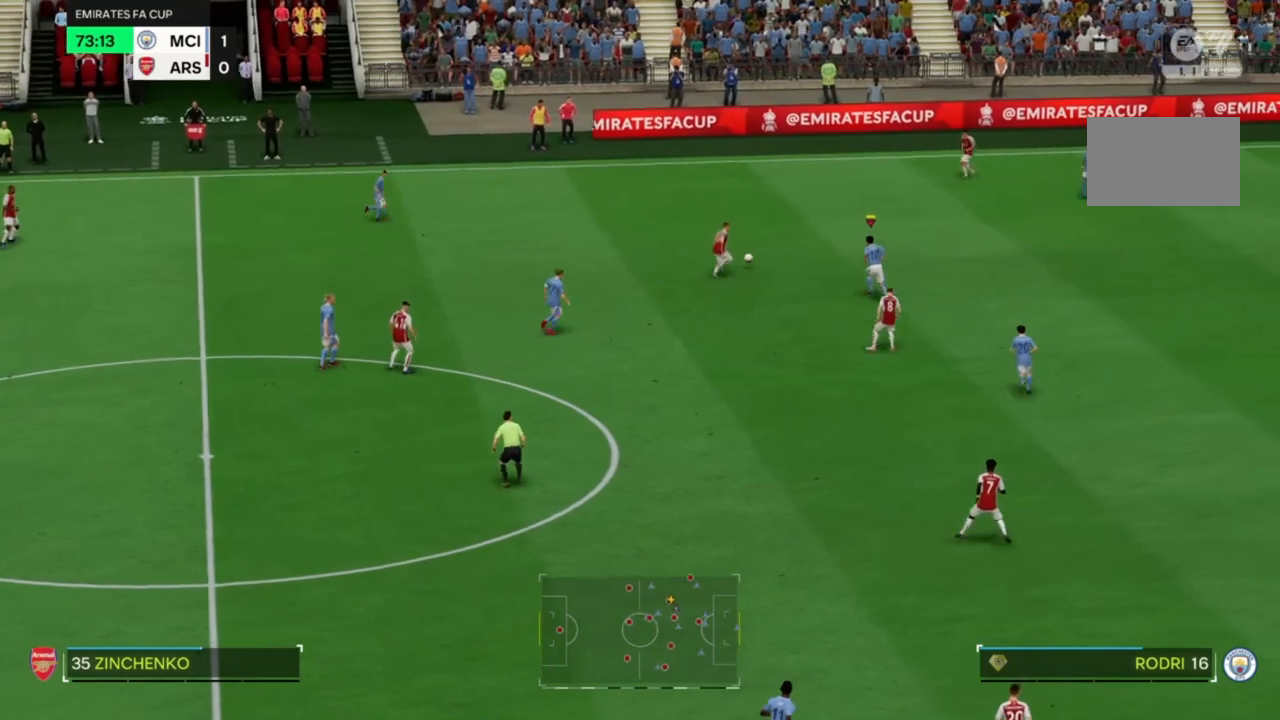
{"dt_ms": 500, "buttons": ["SQUARE", "R2"], "left_stick": "up", "right_stick": "center", "events": [[133, "SQUARE", "down"]]}
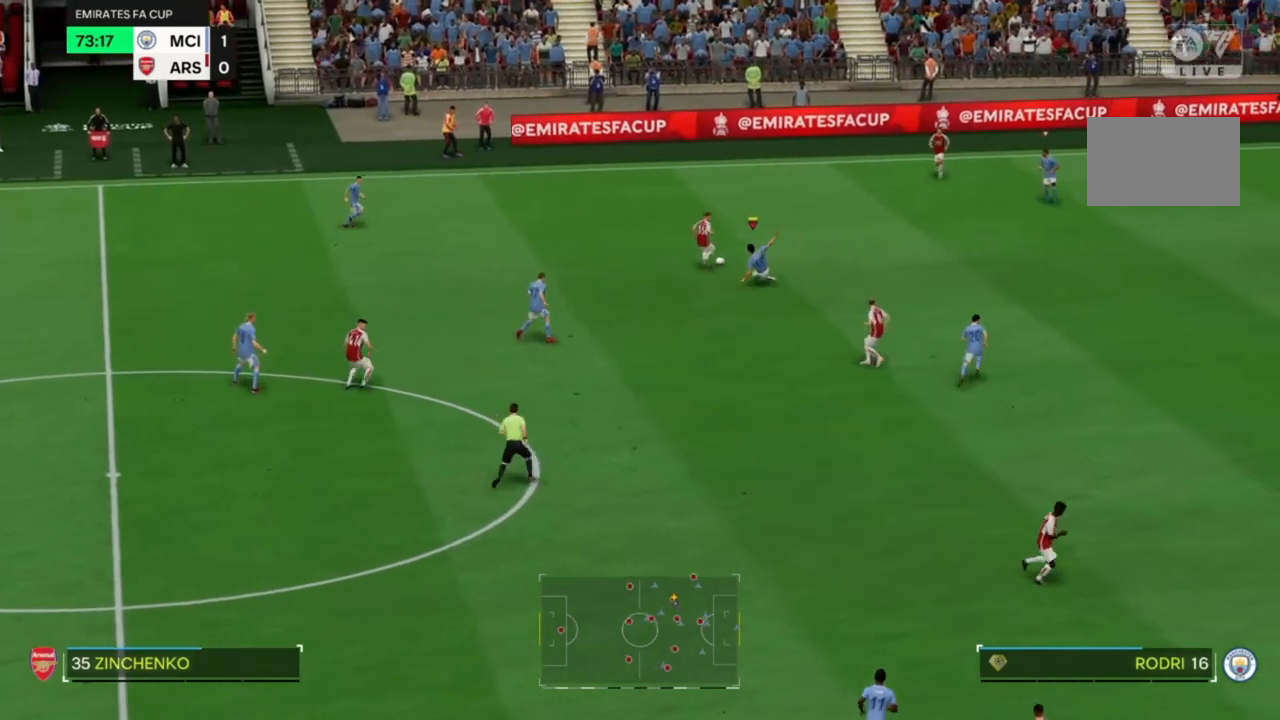
{"dt_ms": 500, "buttons": ["SQUARE", "R2"], "left_stick": "center", "right_stick": "center", "events": [[133, "left_stick", "center"]]}
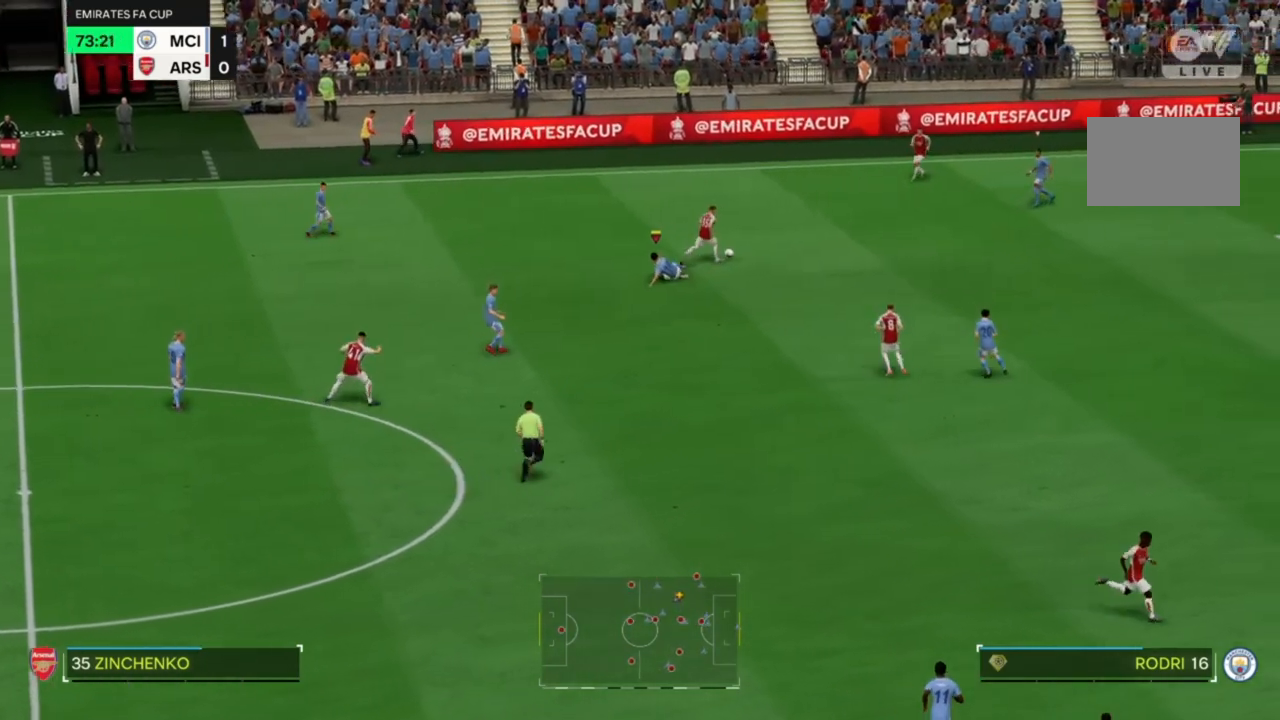
{"dt_ms": 500, "buttons": ["R2"], "left_stick": "down", "right_stick": "center", "events": [[167, "SQUARE", "up"], [333, "left_stick", "down-left"], [433, "left_stick", "down"]]}
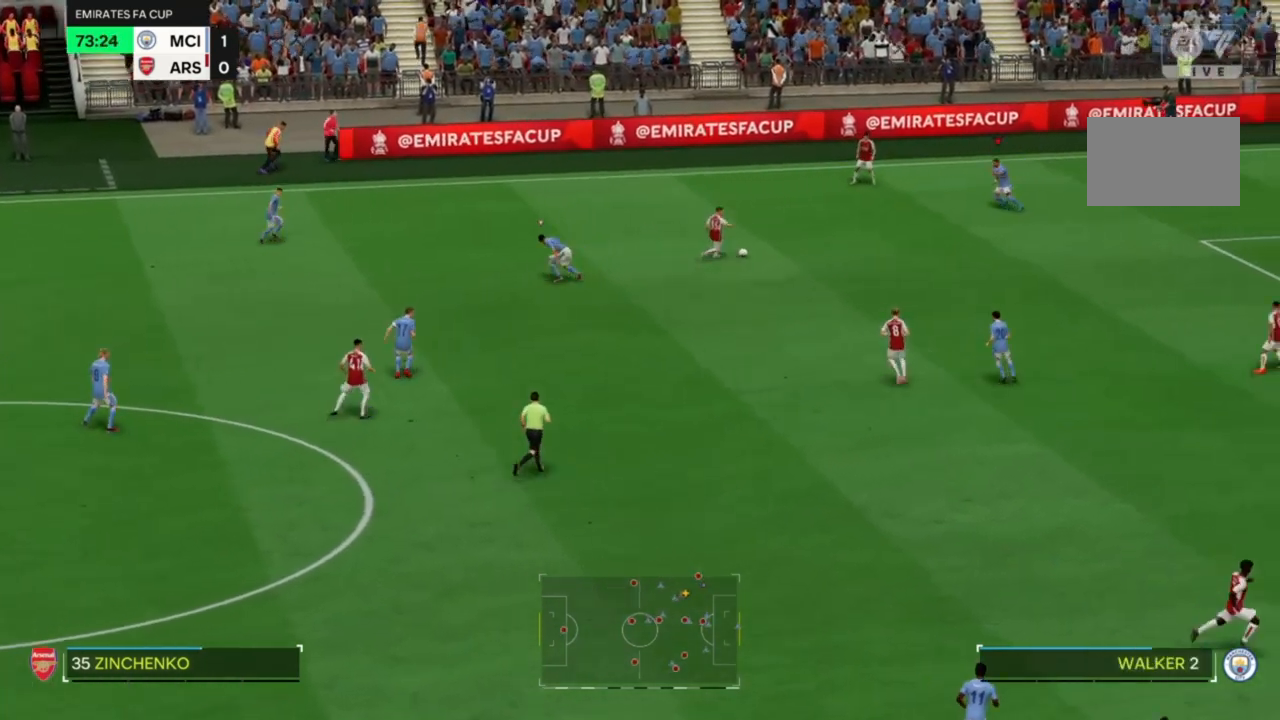
{"dt_ms": 500, "buttons": ["R2"], "left_stick": "down", "right_stick": "center", "events": []}
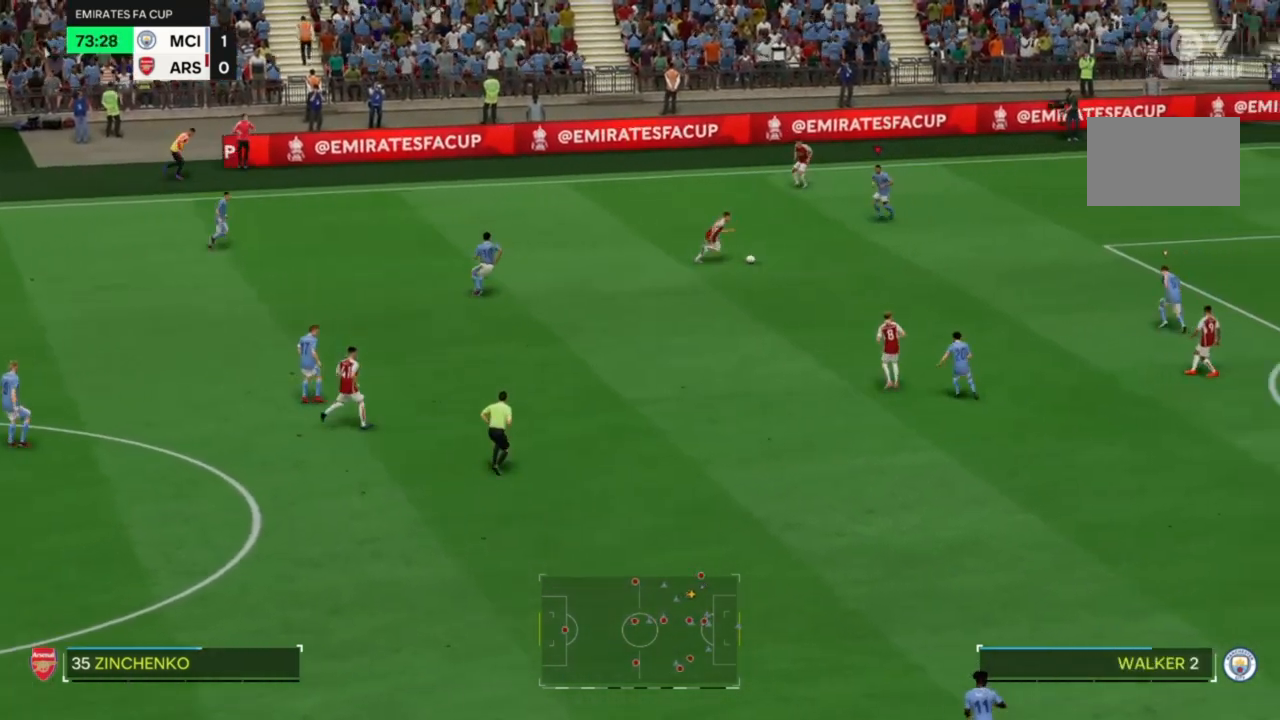
{"dt_ms": 500, "buttons": ["R2"], "left_stick": "down-right", "right_stick": "center", "events": [[167, "left_stick", "down-right"]]}
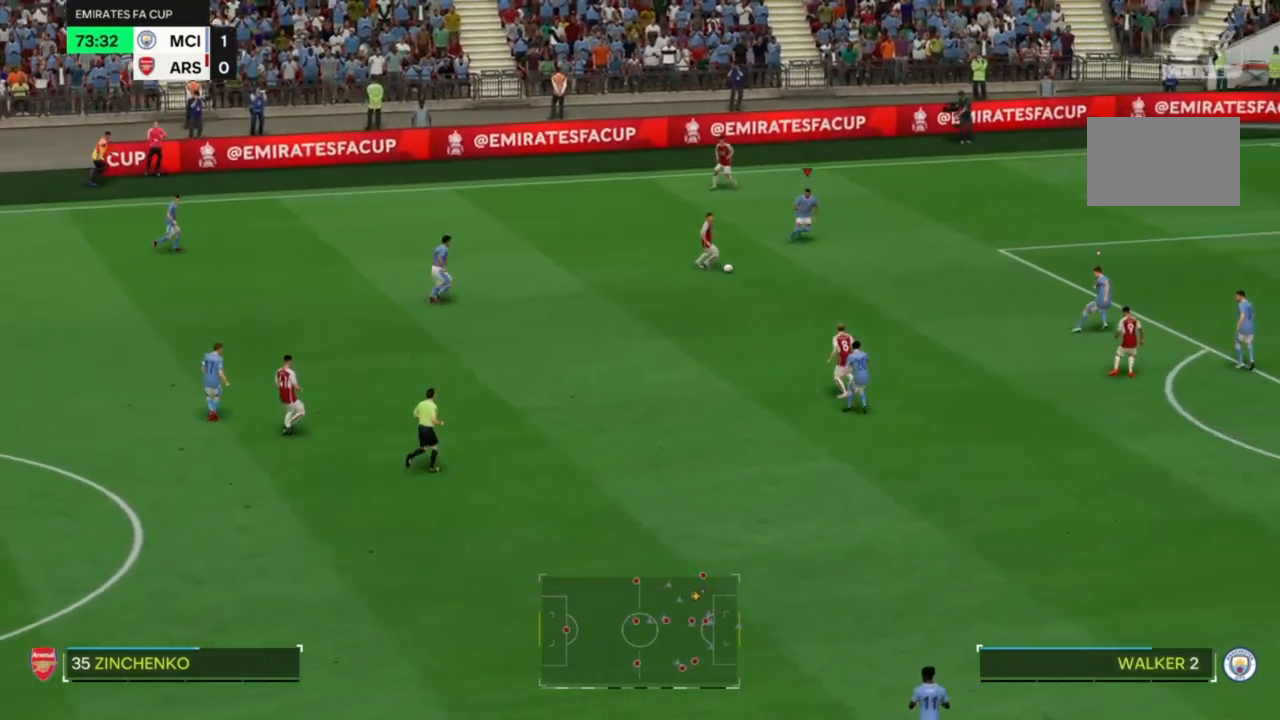
{"dt_ms": 500, "buttons": ["R2"], "left_stick": "down-right", "right_stick": "center", "events": []}
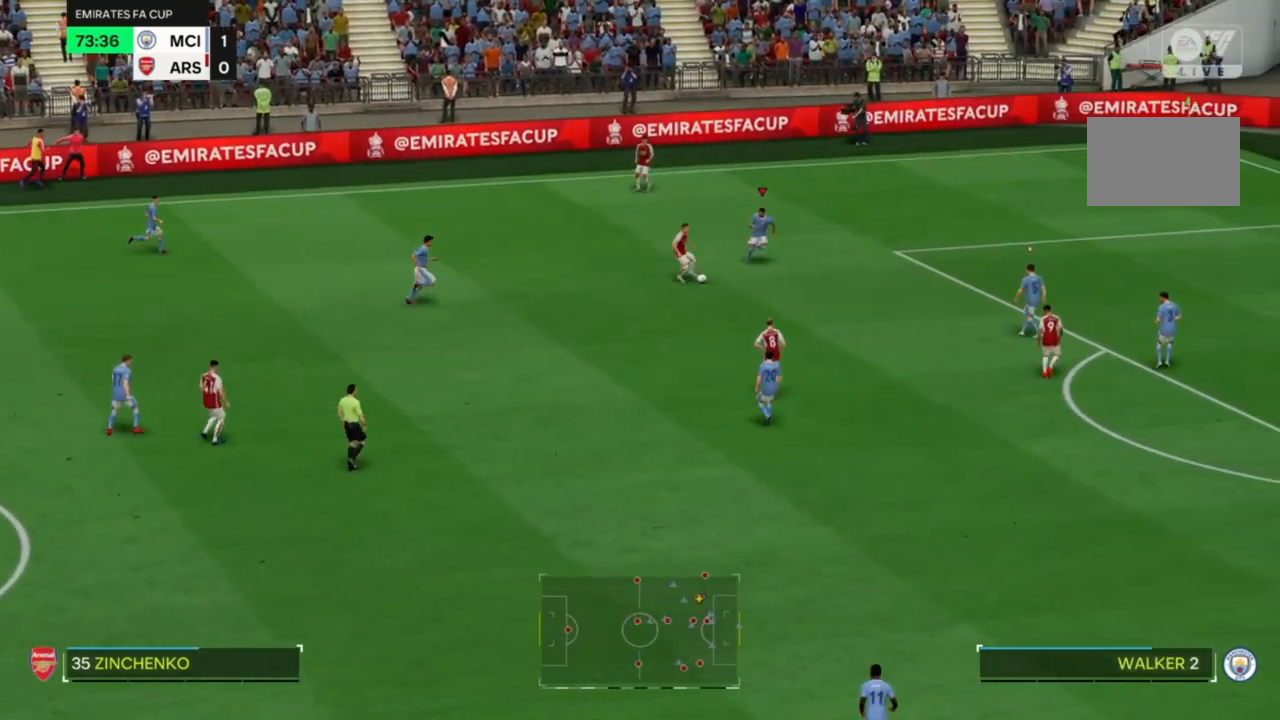
{"dt_ms": 500, "buttons": ["R2"], "left_stick": "down-right", "right_stick": "center", "events": [[300, "CIRCLE", "down"], [433, "CIRCLE", "up"]]}
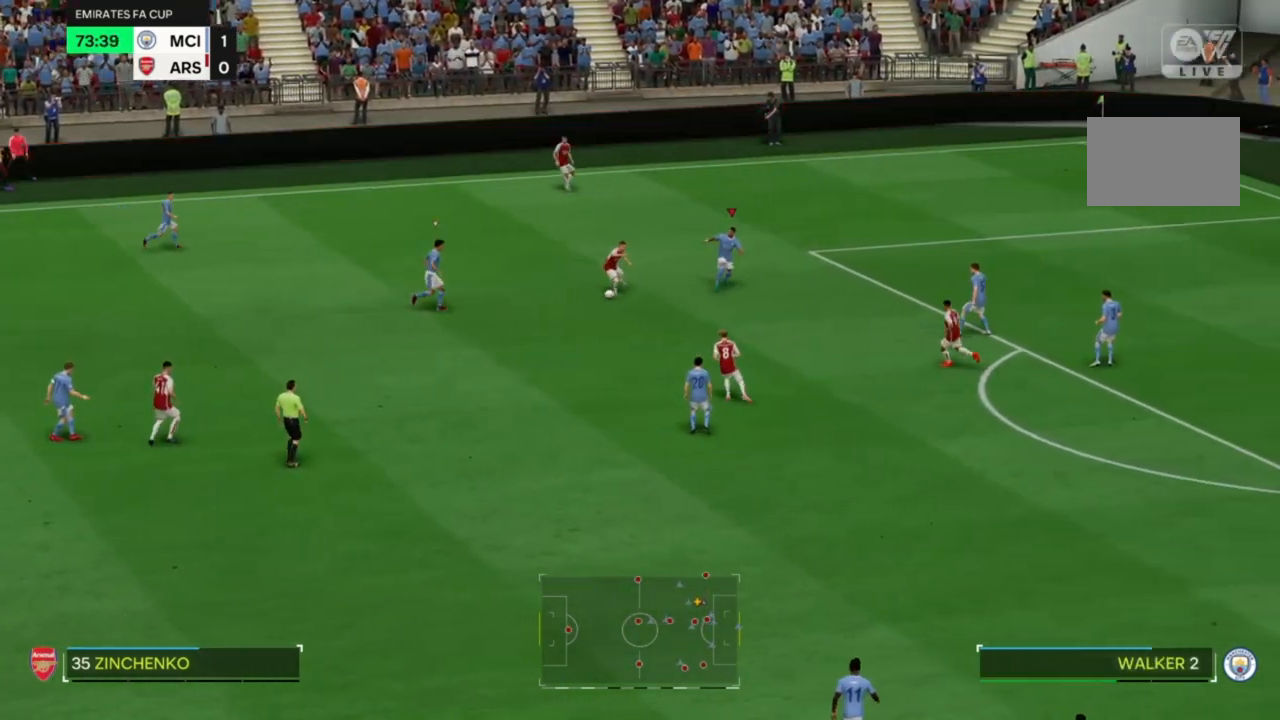
{"dt_ms": 500, "buttons": ["R2"], "left_stick": "down-right", "right_stick": "center", "events": []}
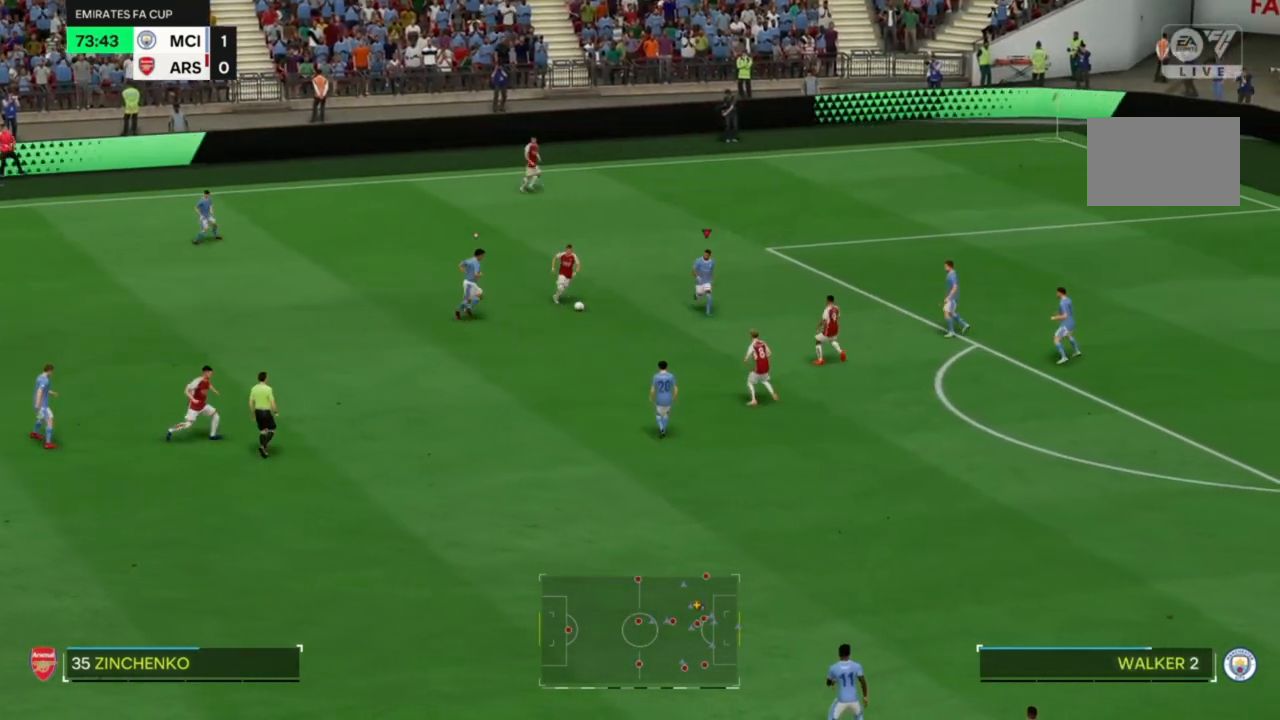
{"dt_ms": 500, "buttons": [], "left_stick": "up", "right_stick": "center", "events": [[100, "left_stick", "right"], [300, "left_stick", "up"], [333, "R2", "up"]]}
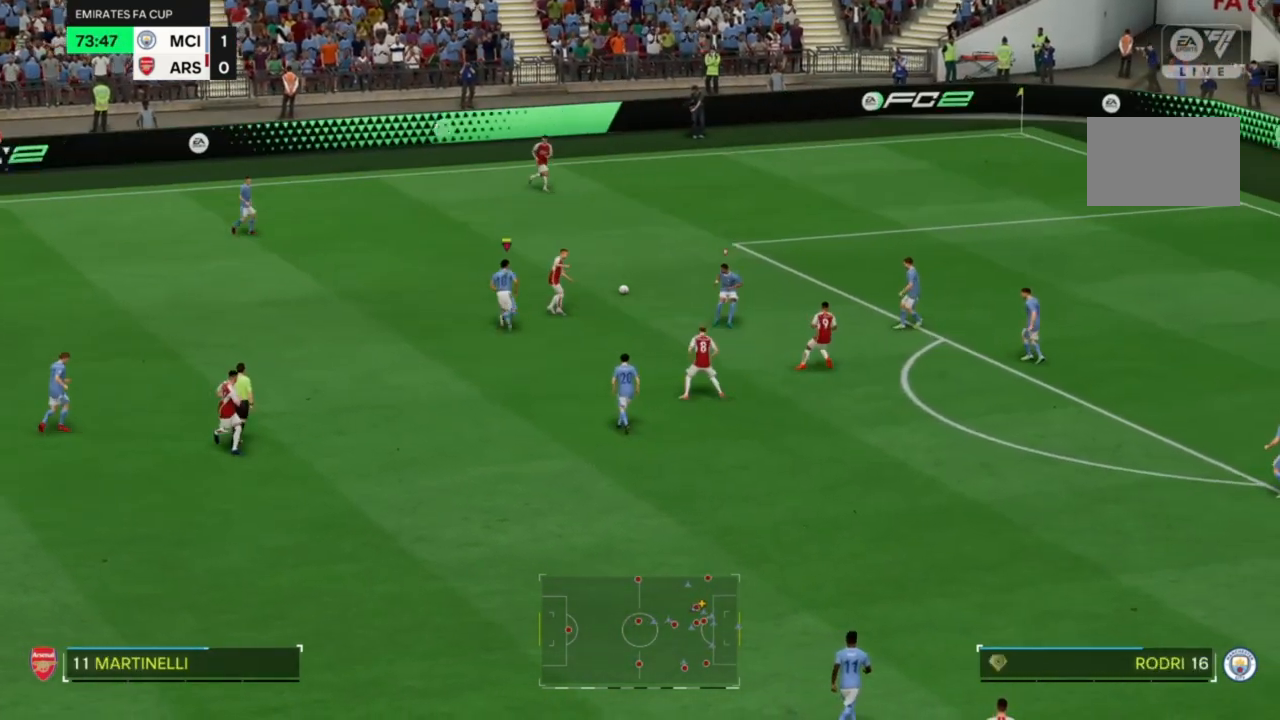
{"dt_ms": 500, "buttons": ["R2"], "left_stick": "up", "right_stick": "center", "events": [[500, "R2", "down"]]}
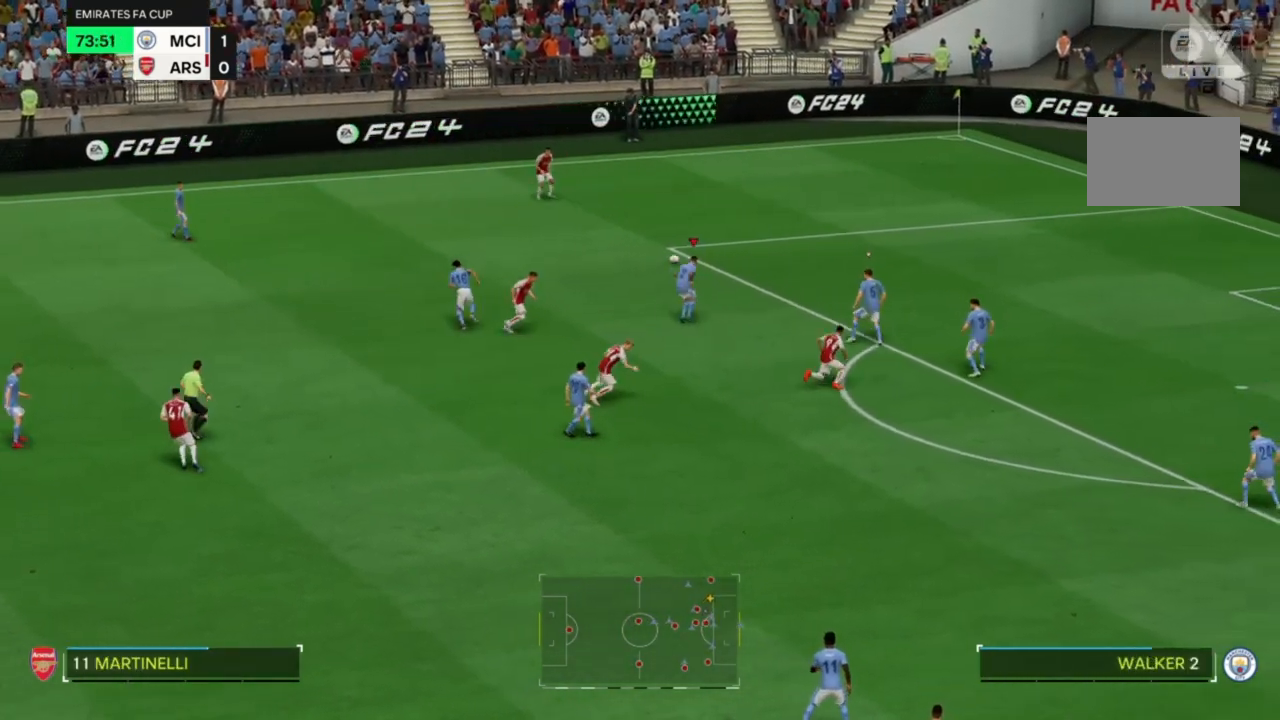
{"dt_ms": 500, "buttons": ["R2"], "left_stick": "right", "right_stick": "center", "events": [[100, "left_stick", "up-right"], [467, "left_stick", "right"]]}
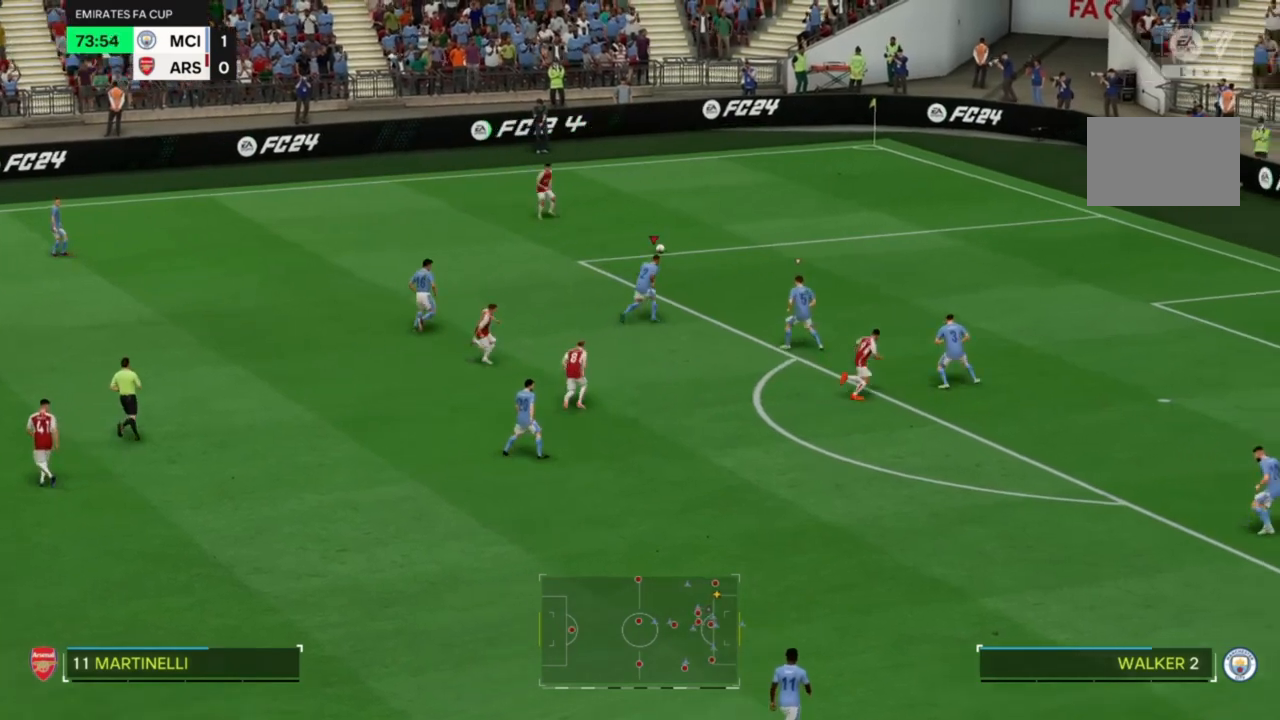
{"dt_ms": 500, "buttons": ["R2"], "left_stick": "right", "right_stick": "center", "events": []}
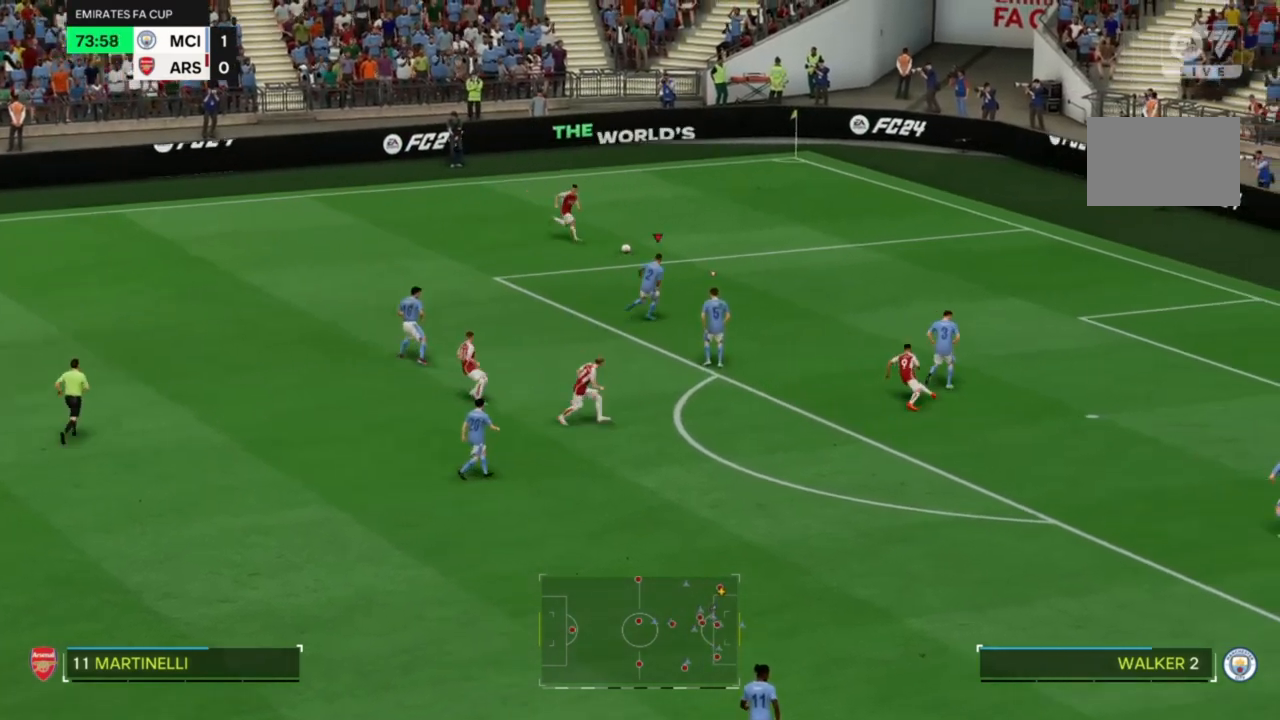
{"dt_ms": 500, "buttons": ["R2"], "left_stick": "right", "right_stick": "center", "events": [[133, "right_stick", "down-right"], [267, "right_stick", "center"]]}
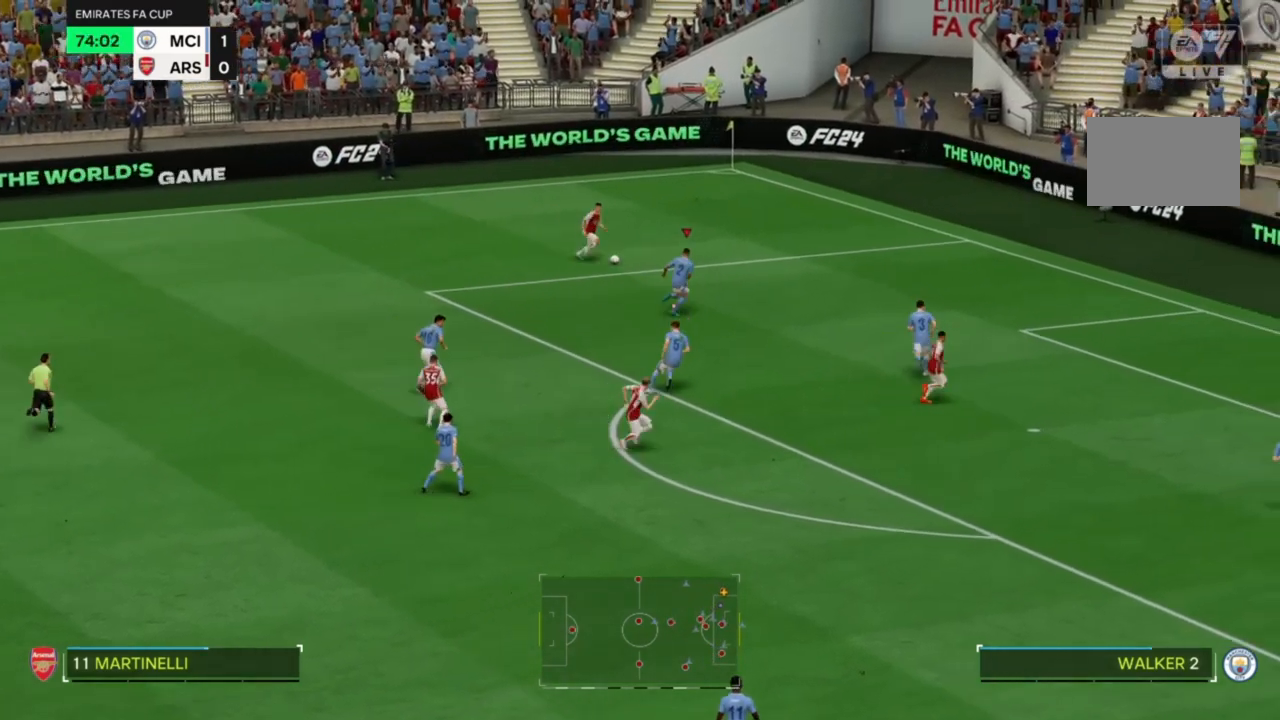
{"dt_ms": 500, "buttons": ["R2"], "left_stick": "down", "right_stick": "center", "events": [[100, "left_stick", "up-right"], [300, "left_stick", "up"], [400, "left_stick", "center"], [500, "left_stick", "down"]]}
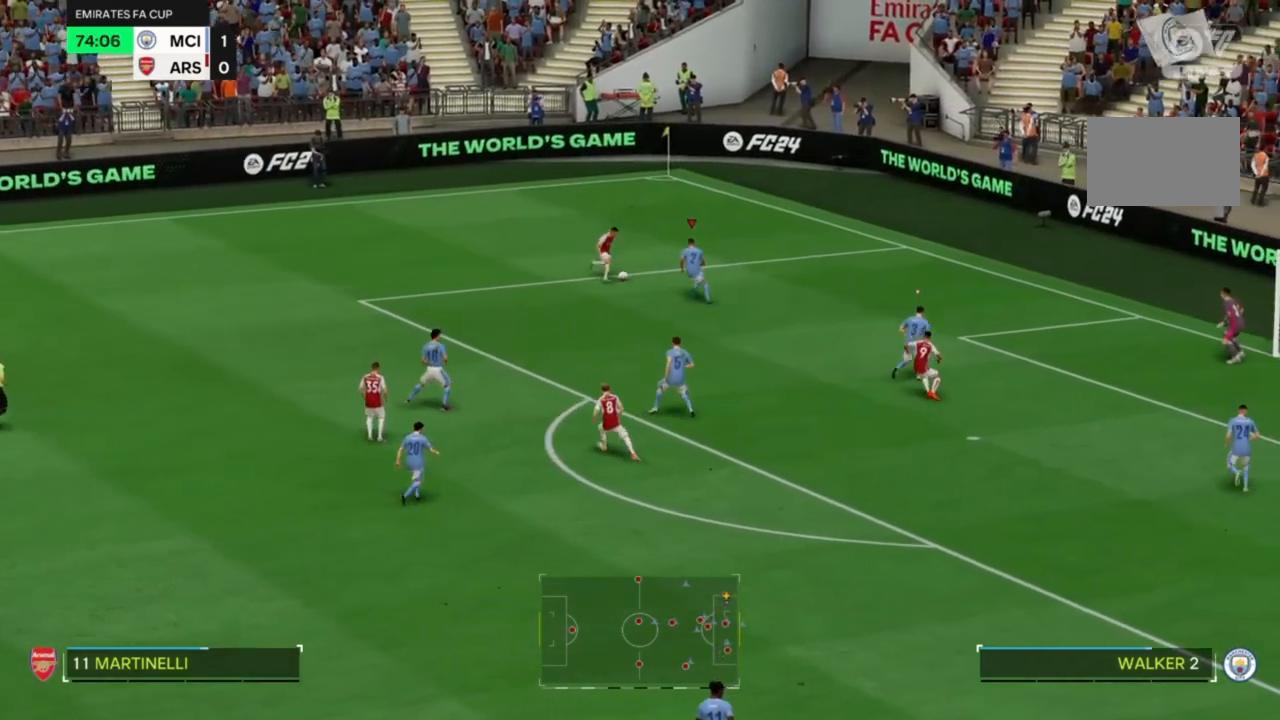
{"dt_ms": 500, "buttons": ["L2", "R2"], "left_stick": "down", "right_stick": "center", "events": [[133, "CIRCLE", "down"], [200, "L2", "down"], [233, "CIRCLE", "up"]]}
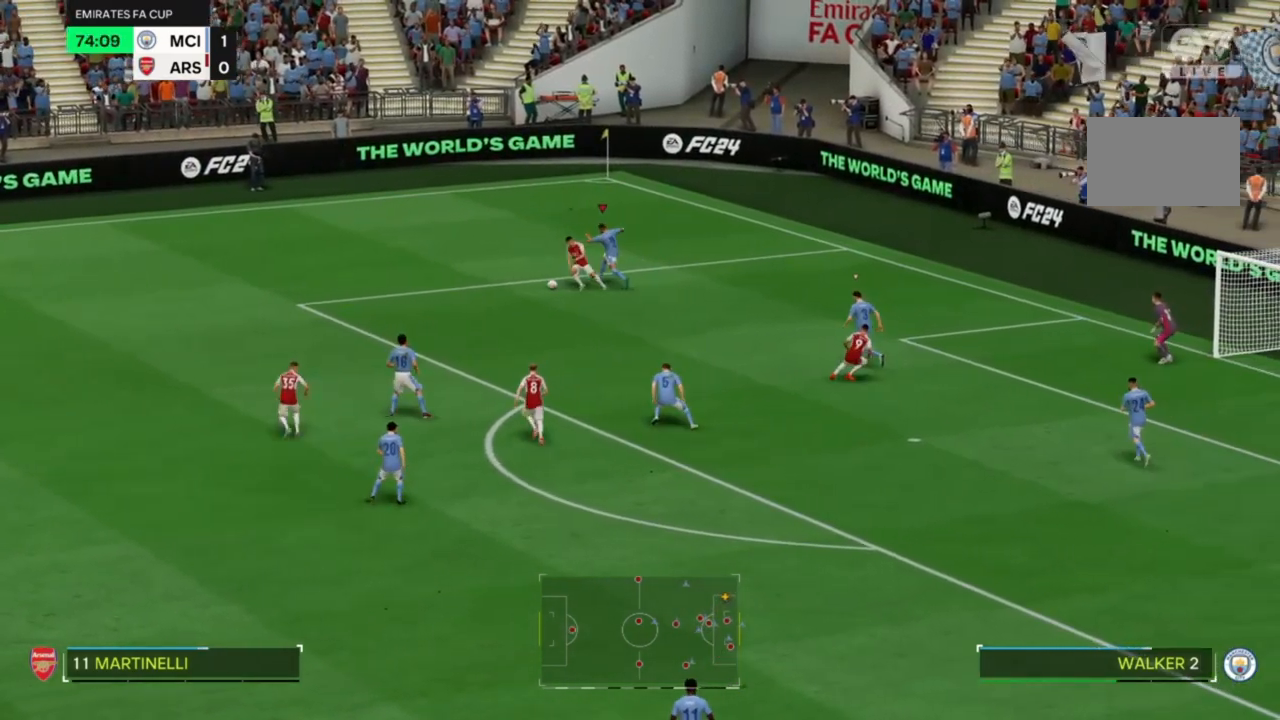
{"dt_ms": 500, "buttons": ["R2"], "left_stick": "down-right", "right_stick": "center", "events": [[267, "L2", "up"], [333, "left_stick", "down-right"]]}
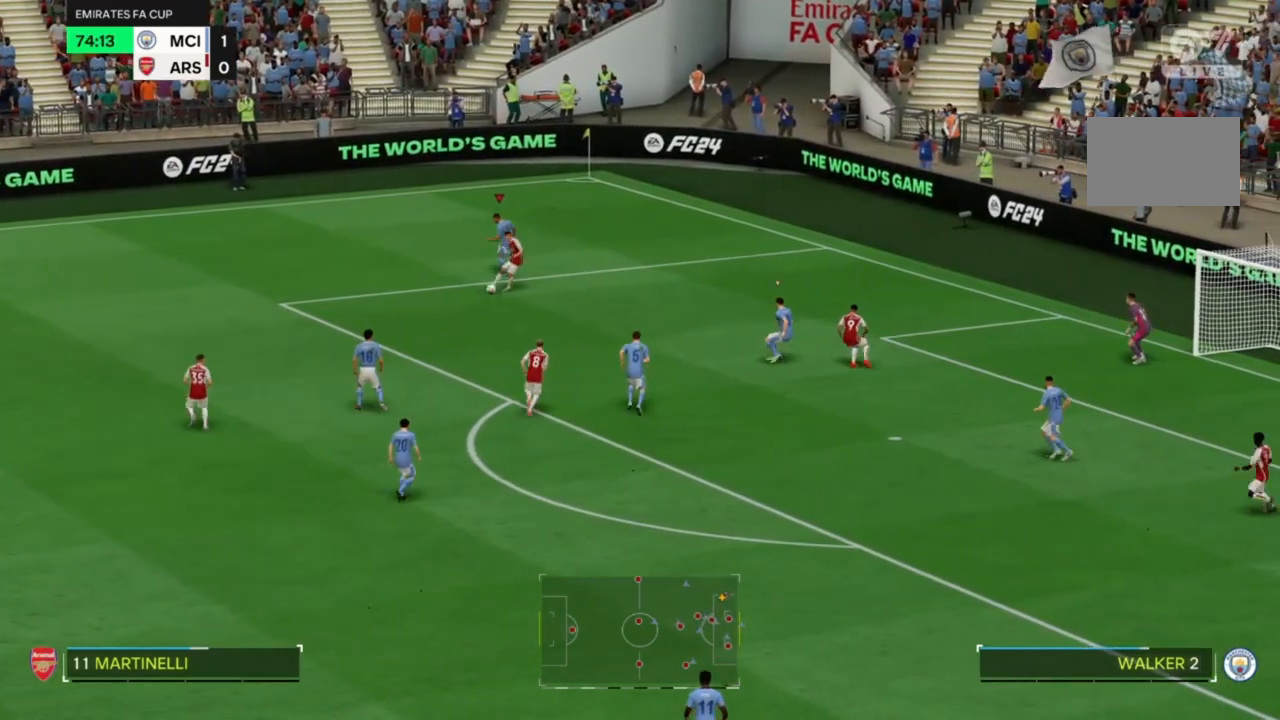
{"dt_ms": 500, "buttons": ["R2"], "left_stick": "up", "right_stick": "center", "events": [[367, "left_stick", "right"], [500, "left_stick", "up"]]}
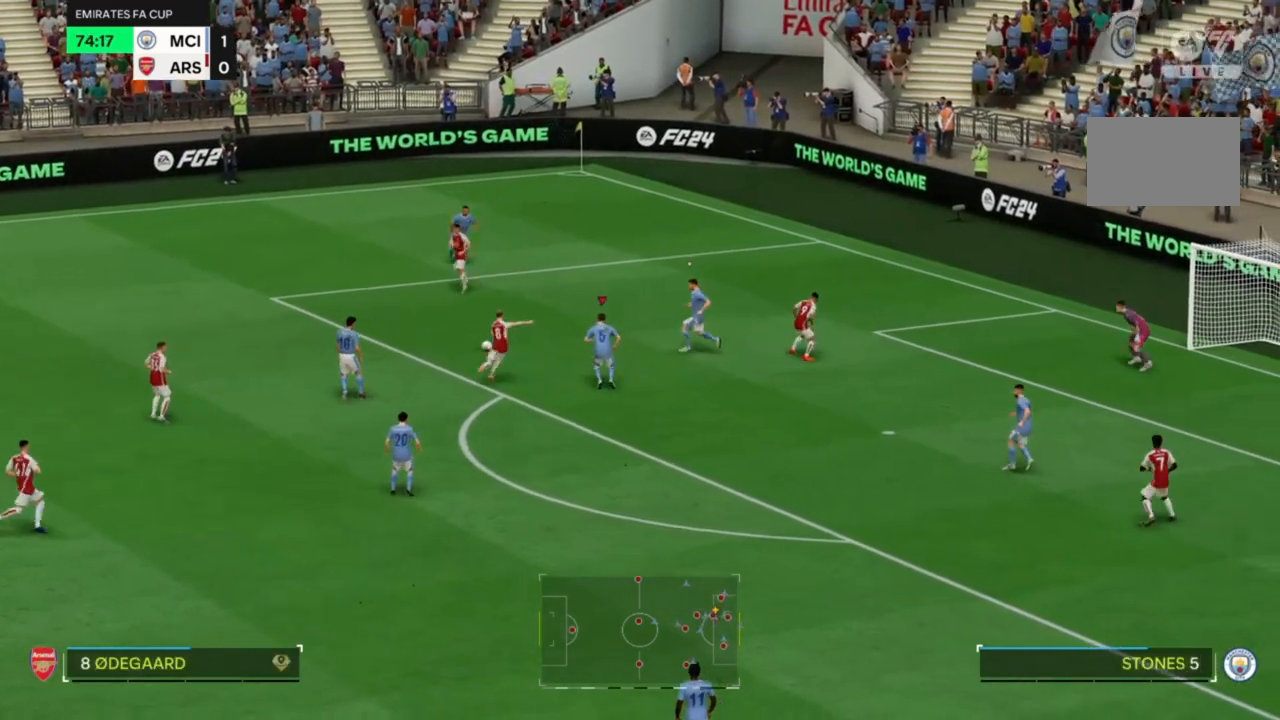
{"dt_ms": 500, "buttons": ["R2"], "left_stick": "up", "right_stick": "center", "events": [[100, "left_stick", "center"], [333, "left_stick", "up"], [367, "CIRCLE", "down"], [500, "CIRCLE", "up"]]}